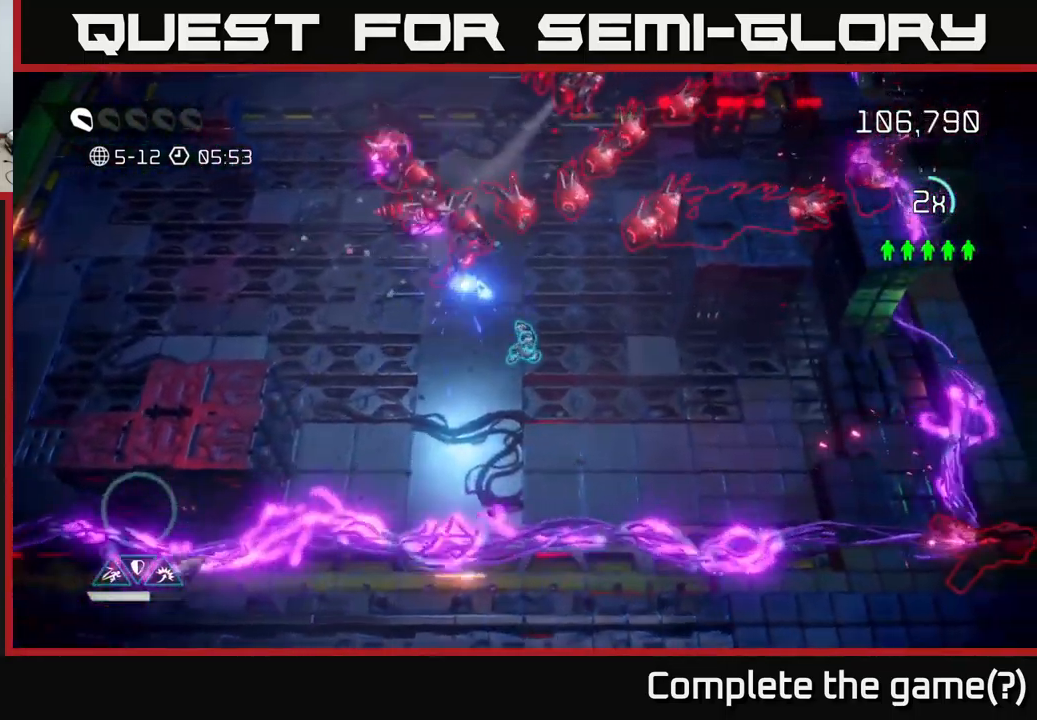
Gameplay with a controller (Xbox layout); each line is a JSON object with the inputs held at the frame after it. "events" lists button and stick changes between this image and that frame as [ms after this image, input, new state], when the widget could be followed in between. Not read: L3 R3.
{"buttons": [], "left_stick": "up-left", "right_stick": "up-left", "events": [[100, "left_stick", "up"], [183, "L2", "down"], [267, "left_stick", "up-left"], [283, "L2", "up"]]}
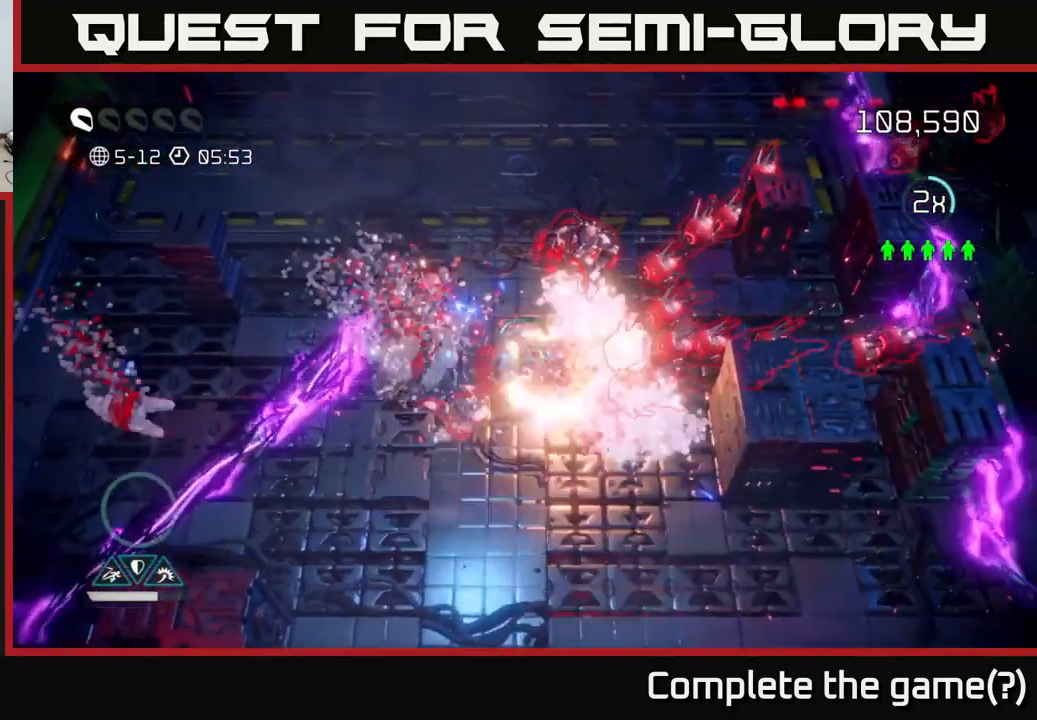
{"buttons": [], "left_stick": "up", "right_stick": "down-right", "events": [[17, "right_stick", "left"], [200, "right_stick", "up"], [267, "left_stick", "up"], [300, "right_stick", "right"], [417, "right_stick", "down-right"]]}
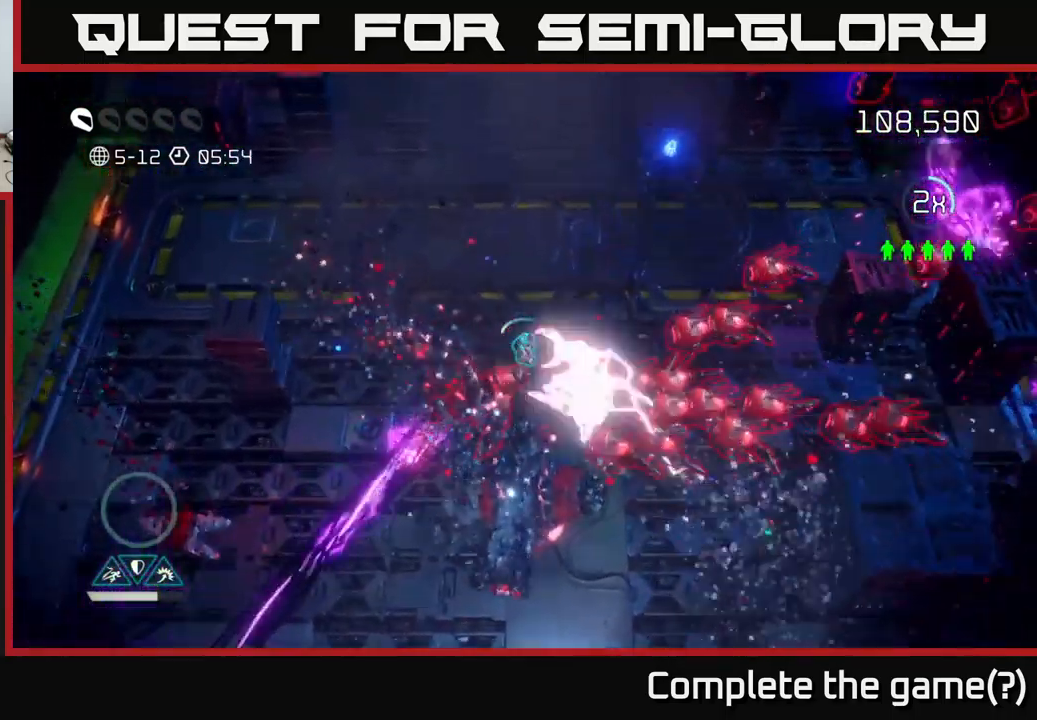
{"buttons": [], "left_stick": "up-right", "right_stick": "down-right", "events": [[349, "left_stick", "up-right"]]}
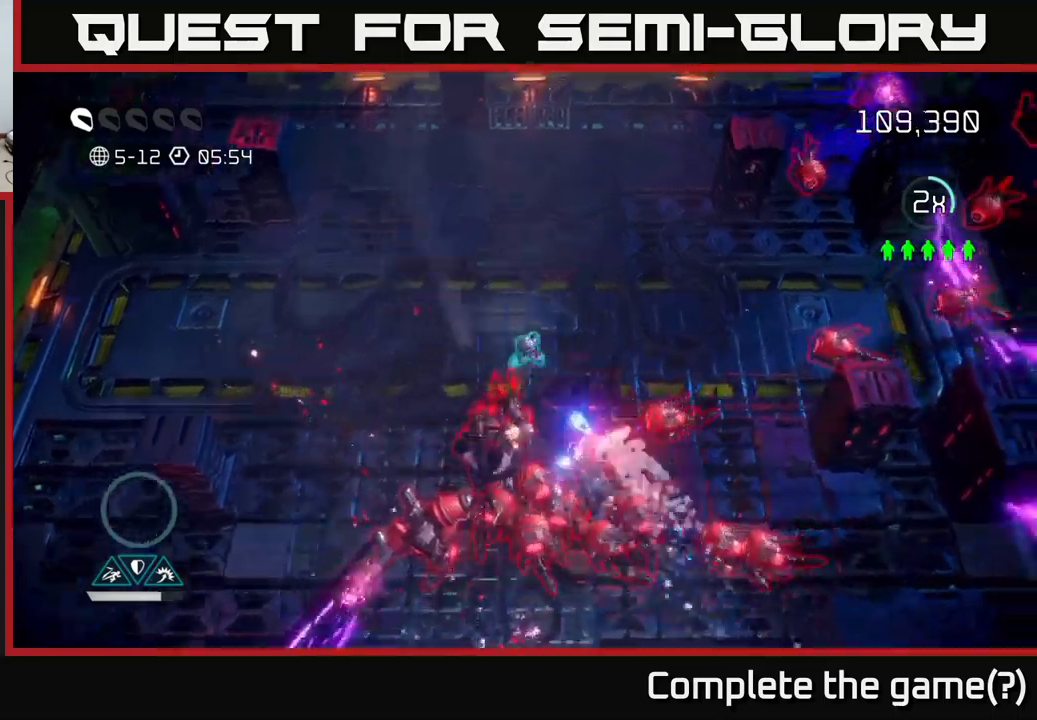
{"buttons": [], "left_stick": "right", "right_stick": "up-right", "events": [[100, "right_stick", "down"], [300, "left_stick", "right"], [300, "right_stick", "right"], [400, "right_stick", "up-right"]]}
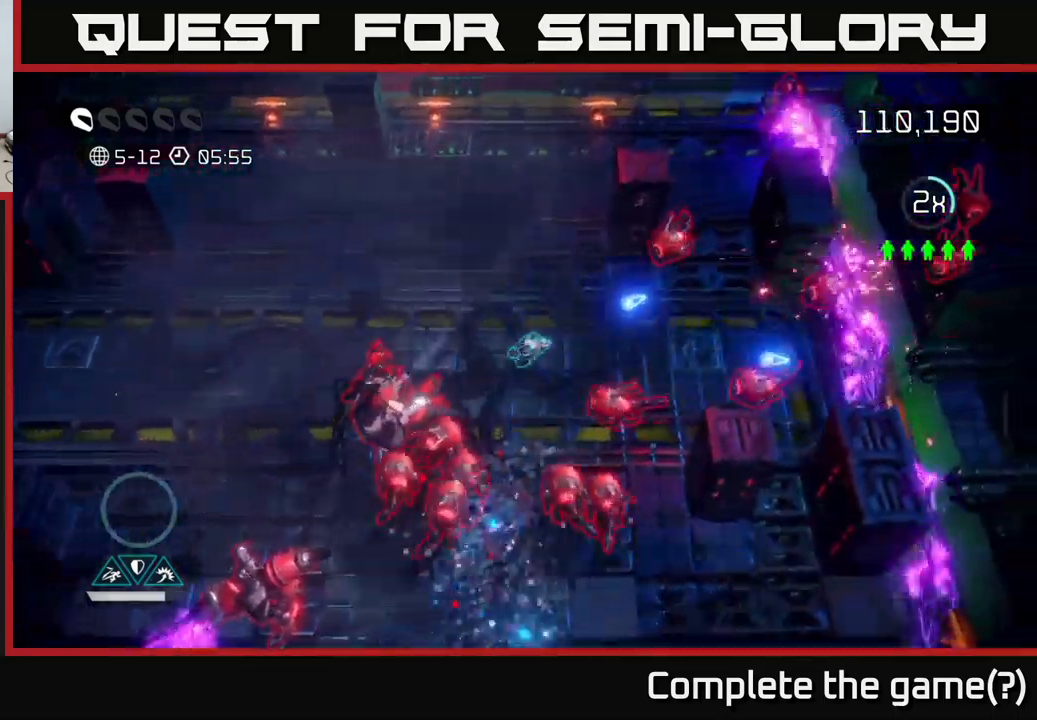
{"buttons": [], "left_stick": "up", "right_stick": "up-right", "events": [[83, "left_stick", "up-right"], [283, "left_stick", "up"]]}
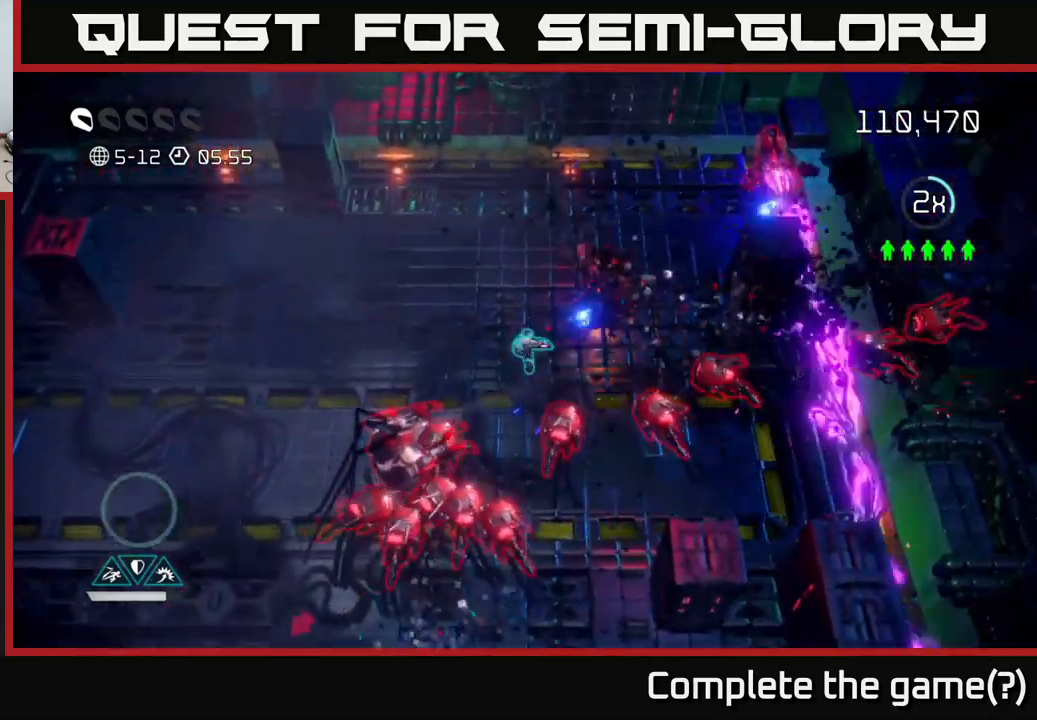
{"buttons": [], "left_stick": "up-right", "right_stick": "up-right", "events": [[100, "left_stick", "up-right"]]}
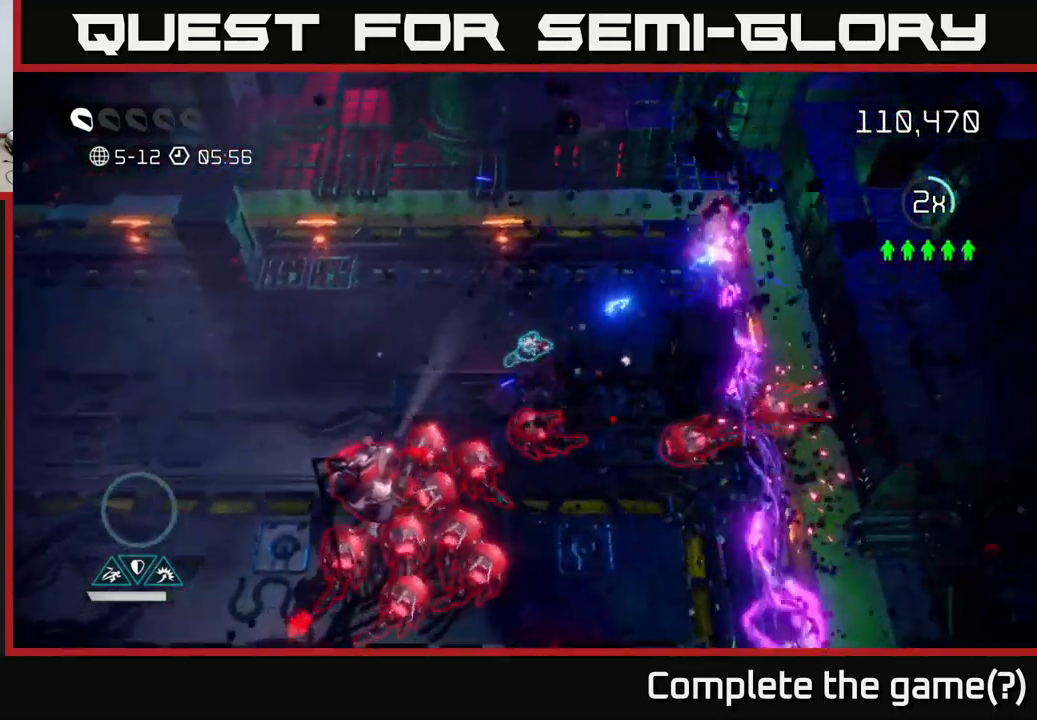
{"buttons": [], "left_stick": "left", "right_stick": "down", "events": [[150, "left_stick", "up"], [267, "right_stick", "down"], [383, "left_stick", "left"]]}
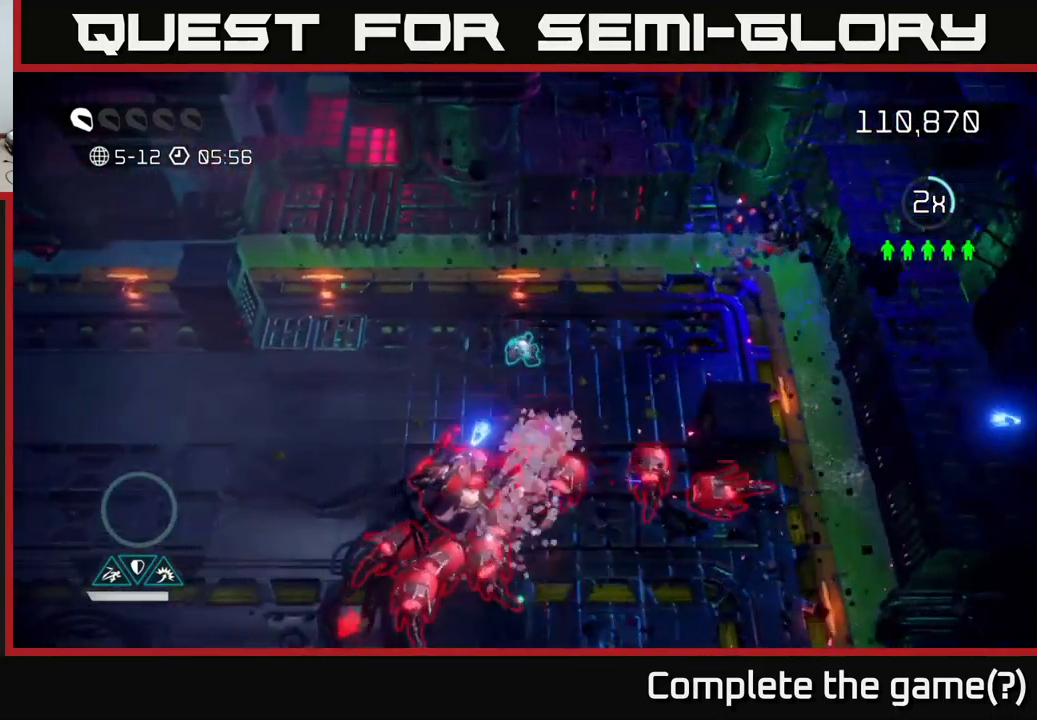
{"buttons": [], "left_stick": "down-left", "right_stick": "right", "events": [[383, "right_stick", "down-right"], [417, "left_stick", "down-left"], [500, "right_stick", "right"]]}
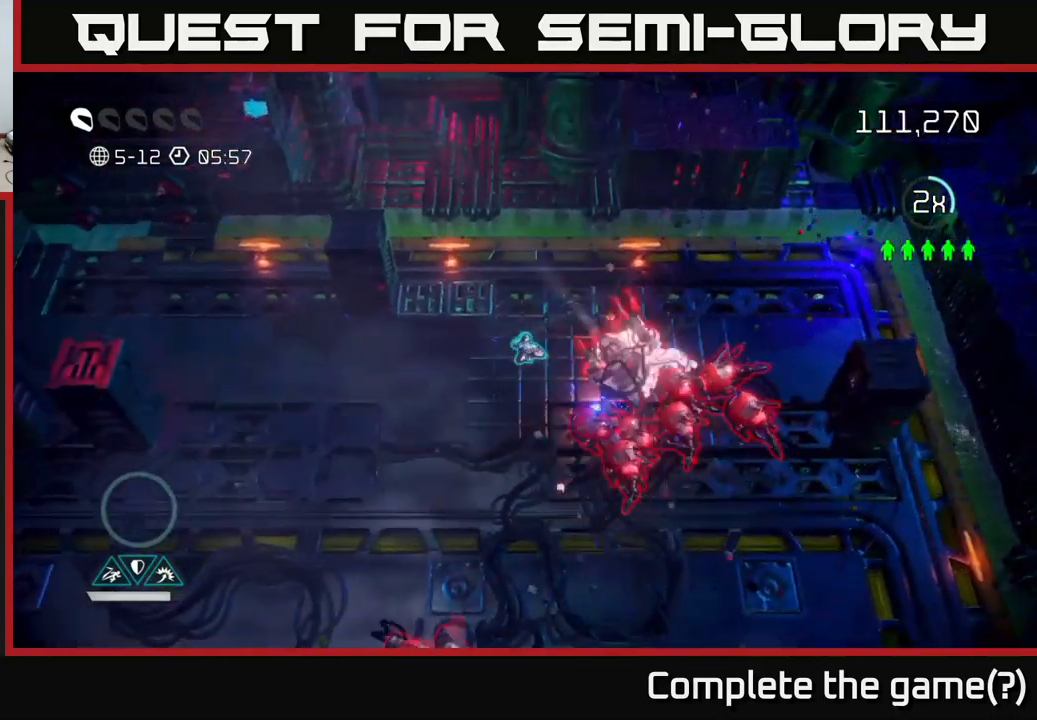
{"buttons": [], "left_stick": "down", "right_stick": "up-right", "events": [[133, "left_stick", "down"], [383, "right_stick", "up-right"]]}
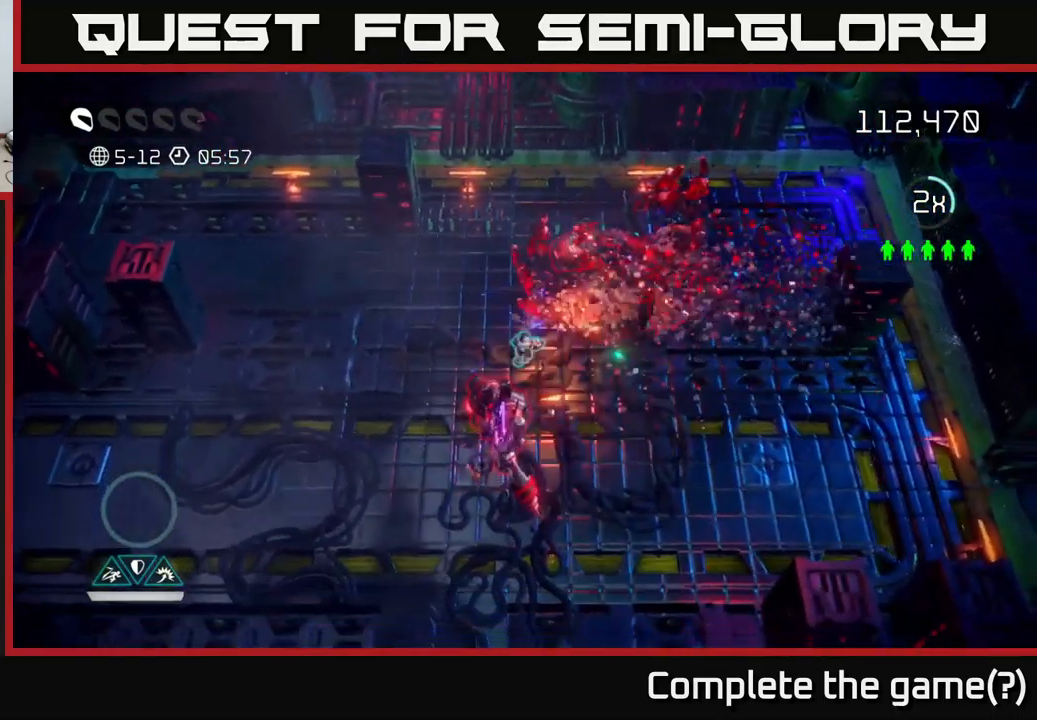
{"buttons": [], "left_stick": "down", "right_stick": "down-right", "events": [[17, "left_stick", "up-left"], [83, "right_stick", "down-right"], [233, "right_stick", "down"], [367, "left_stick", "down-left"], [383, "right_stick", "down-right"], [450, "left_stick", "down"]]}
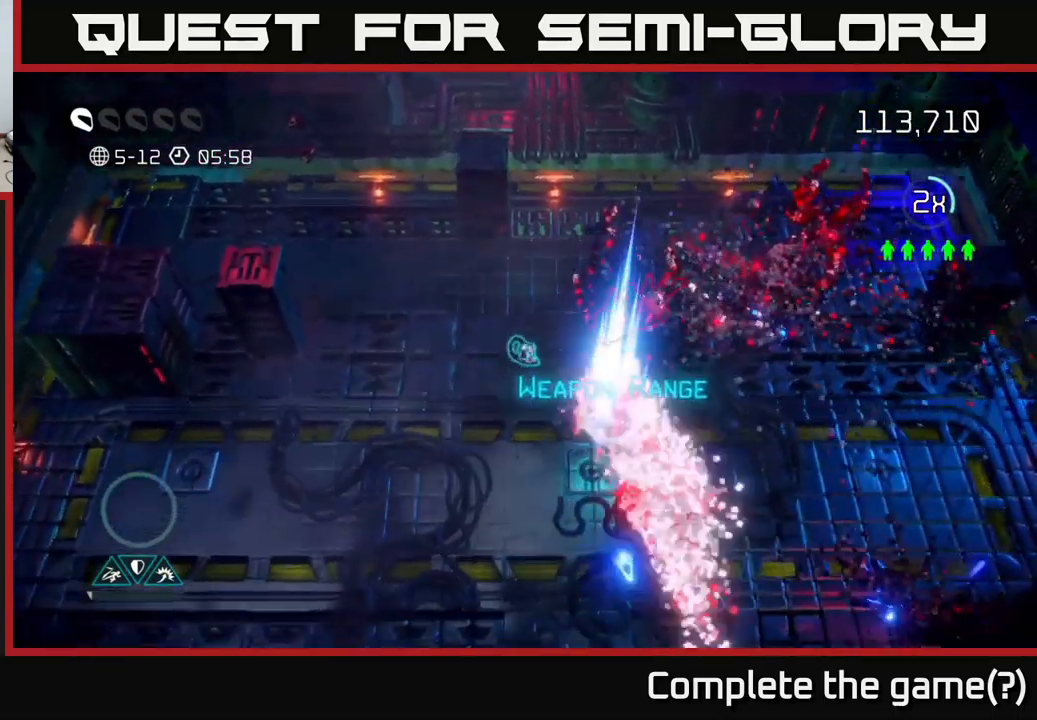
{"buttons": [], "left_stick": "right", "right_stick": "up-right", "events": [[117, "right_stick", "right"], [267, "right_stick", "up-right"], [400, "left_stick", "right"]]}
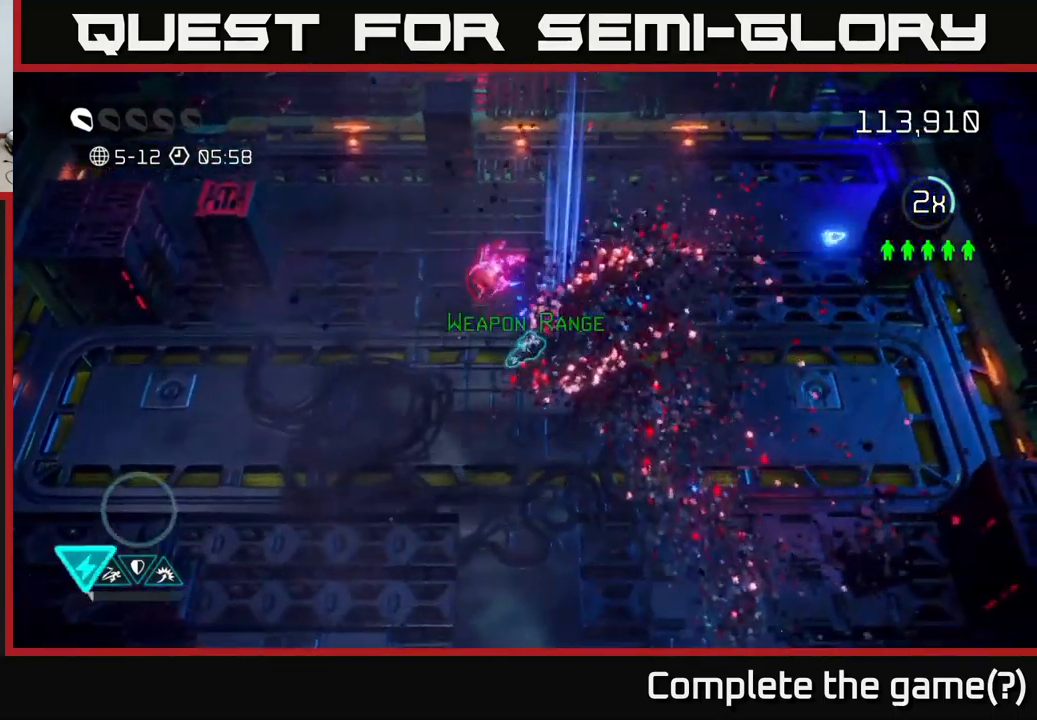
{"buttons": [], "left_stick": "down-right", "right_stick": "up-left", "events": [[200, "right_stick", "up-left"], [267, "right_stick", "left"], [333, "left_stick", "down-right"], [483, "right_stick", "up-left"]]}
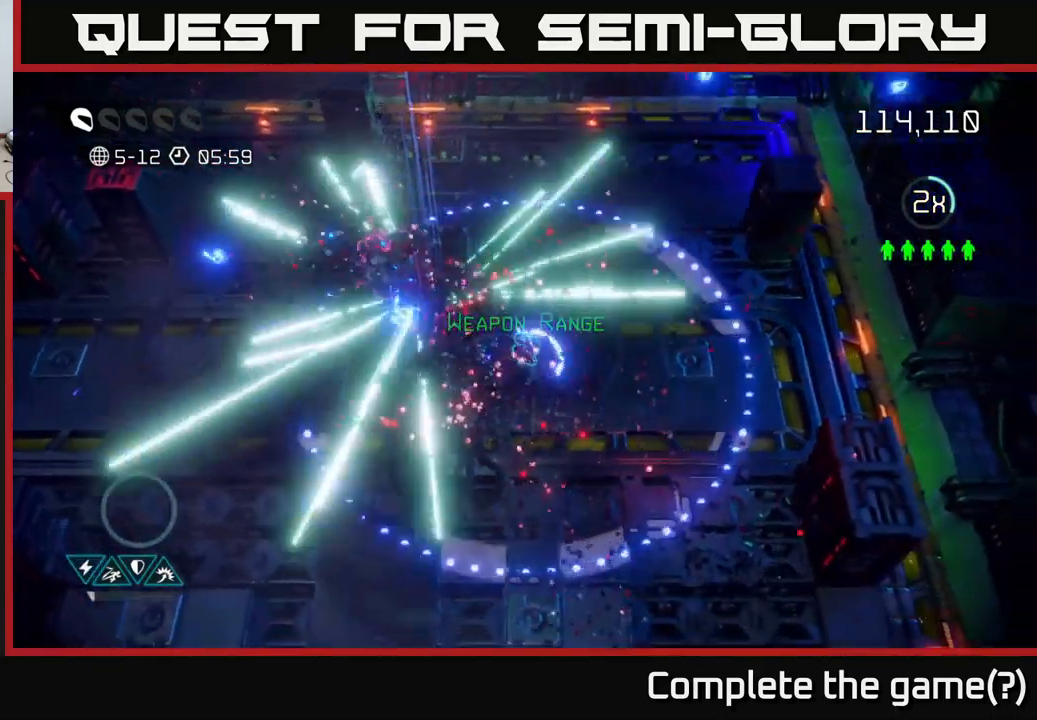
{"buttons": [], "left_stick": "down-right", "right_stick": "down-right", "events": [[267, "right_stick", "right"], [367, "right_stick", "down-right"]]}
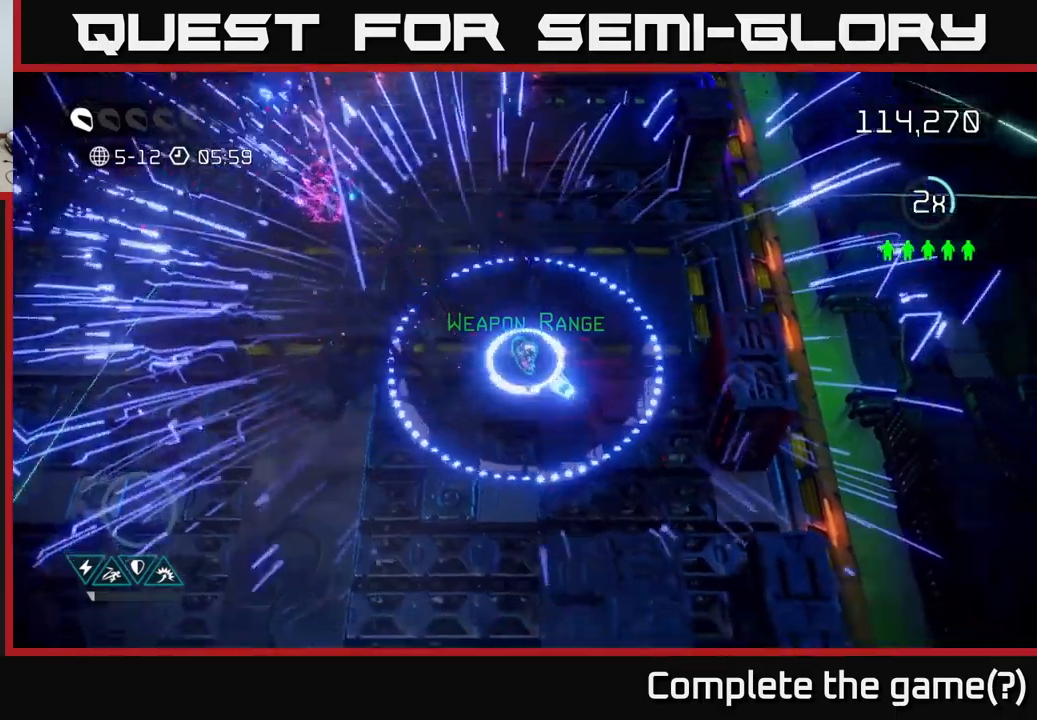
{"buttons": [], "left_stick": "down", "right_stick": "down-right", "events": [[150, "left_stick", "down"]]}
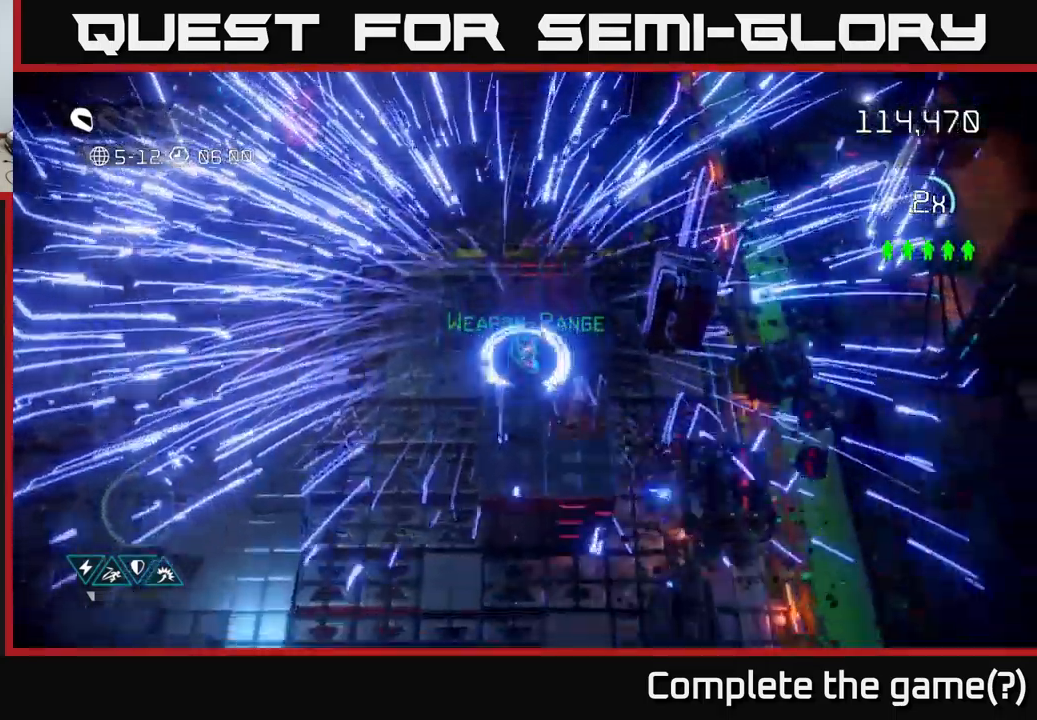
{"buttons": ["L2"], "left_stick": "down-left", "right_stick": "down-right", "events": [[300, "left_stick", "down-left"], [350, "L2", "down"]]}
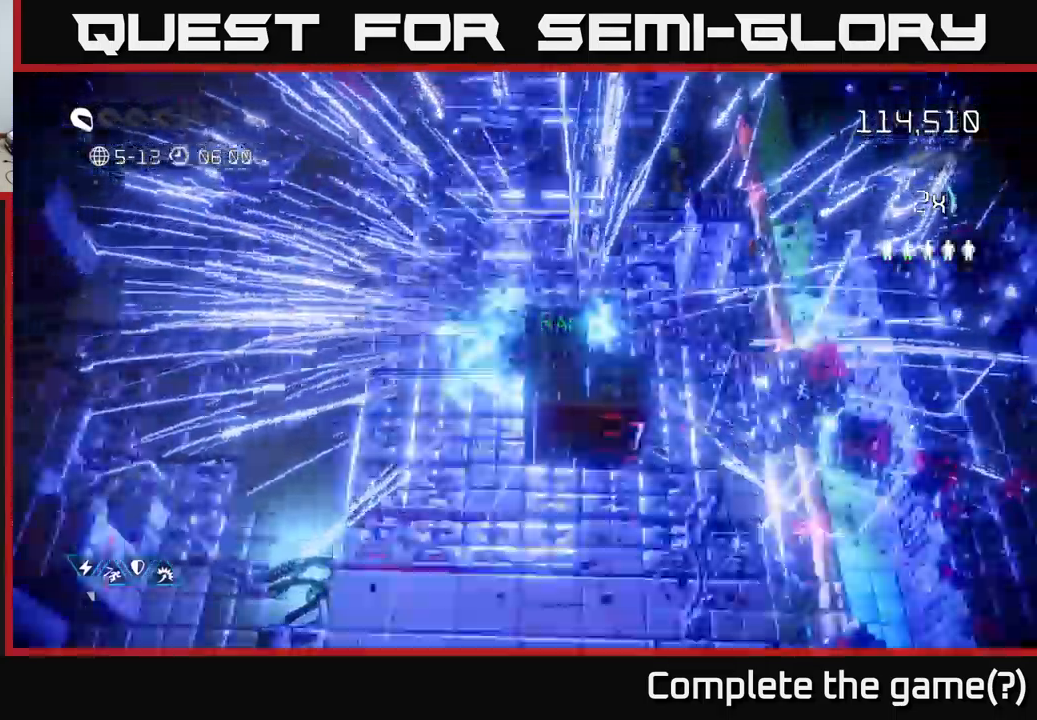
{"buttons": [], "left_stick": "down-left", "right_stick": "up-right", "events": [[100, "L2", "up"], [200, "right_stick", "right"], [450, "right_stick", "up-right"]]}
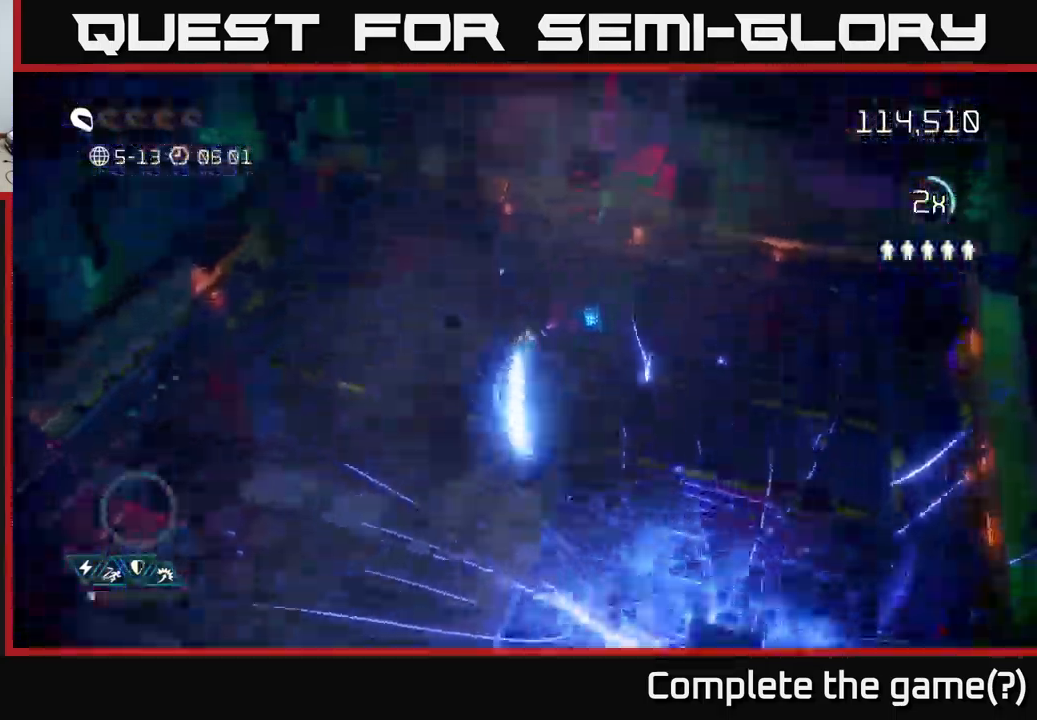
{"buttons": [], "left_stick": "center", "right_stick": "center", "events": [[17, "right_stick", "up"], [100, "left_stick", "up-left"], [134, "right_stick", "center"], [467, "left_stick", "center"]]}
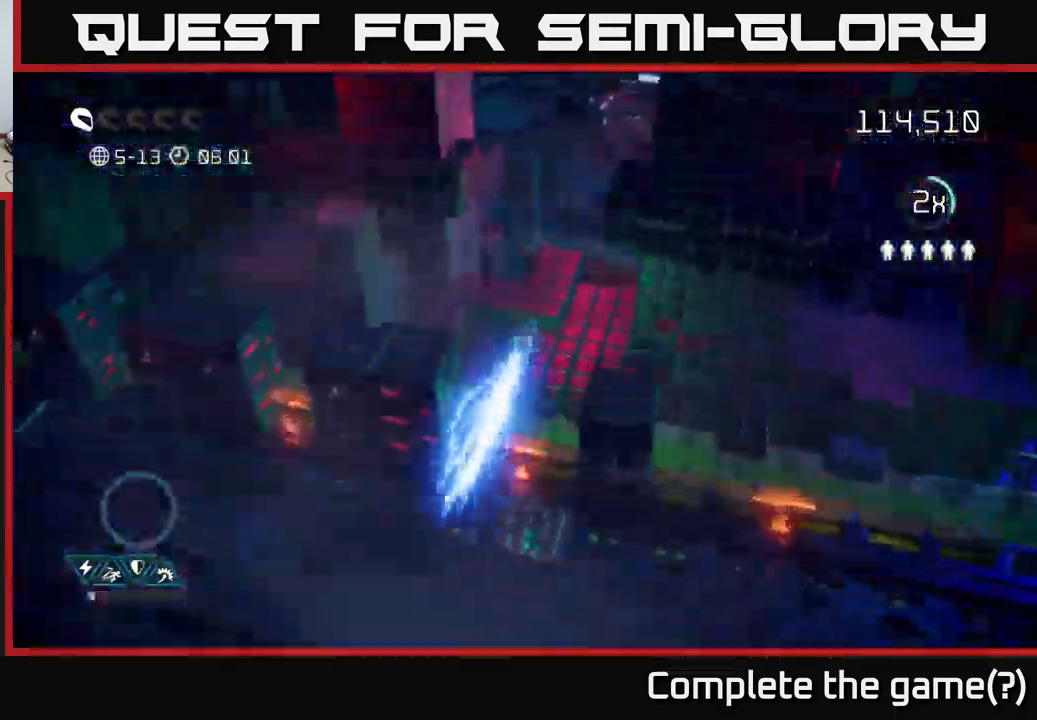
{"buttons": [], "left_stick": "down-left", "right_stick": "up-right", "events": [[350, "right_stick", "up-right"], [434, "left_stick", "down-left"]]}
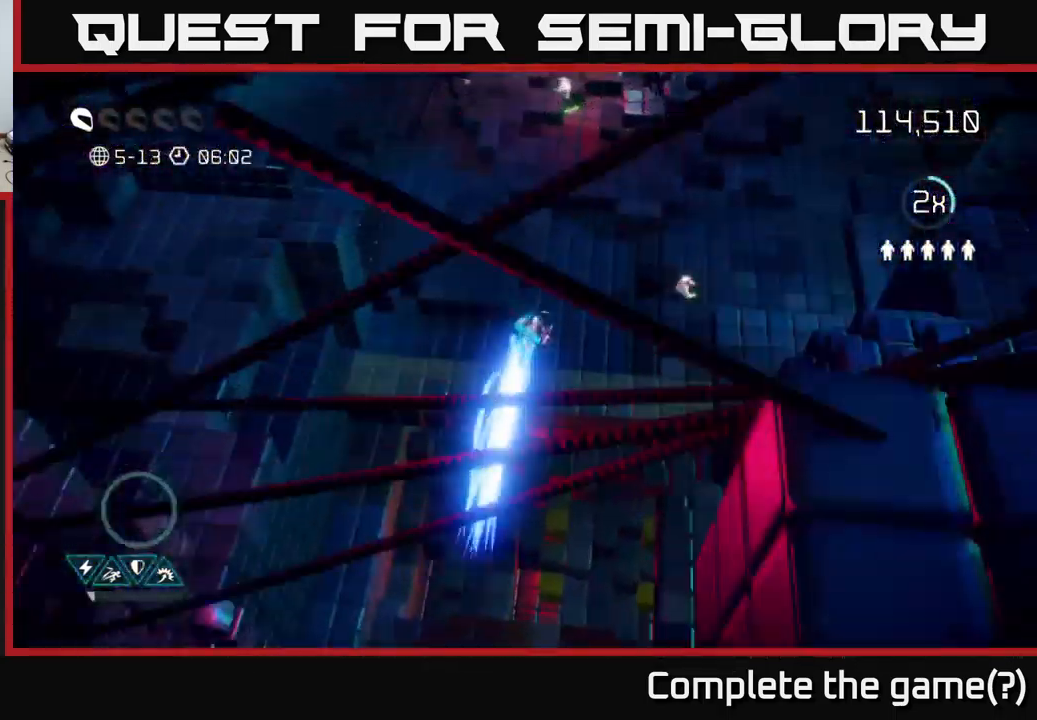
{"buttons": [], "left_stick": "right", "right_stick": "up-right", "events": [[84, "left_stick", "center"], [134, "left_stick", "up"], [150, "right_stick", "up"], [384, "right_stick", "up-right"], [417, "left_stick", "right"]]}
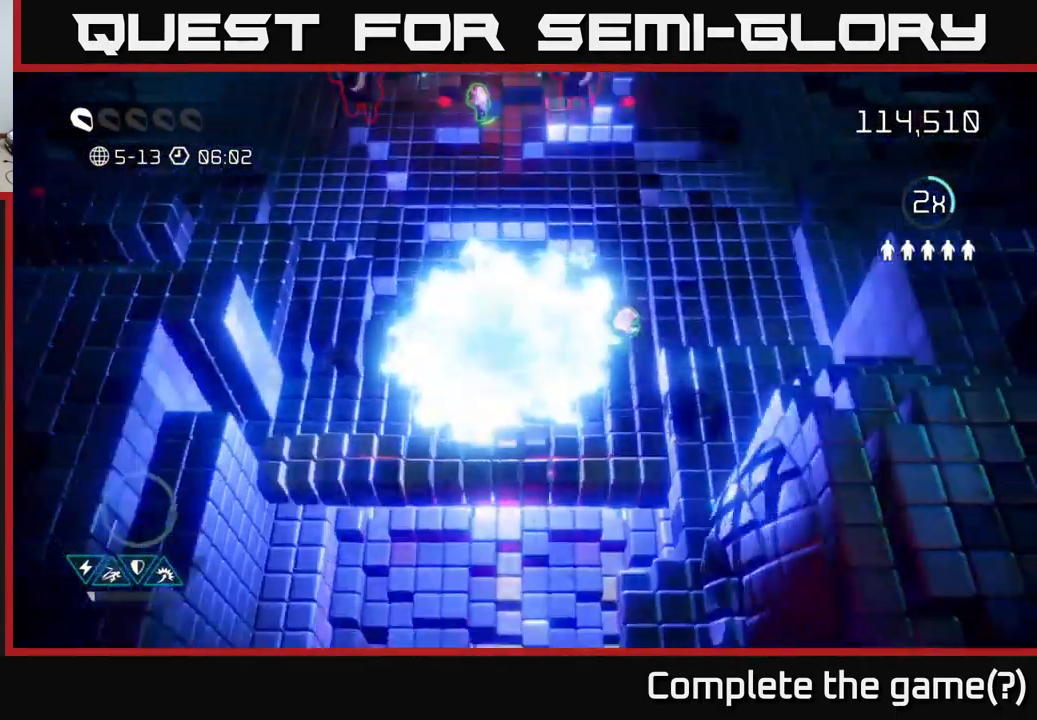
{"buttons": [], "left_stick": "up-left", "right_stick": "up", "events": [[50, "right_stick", "up"], [250, "left_stick", "up-right"], [350, "left_stick", "up"], [467, "left_stick", "up-left"]]}
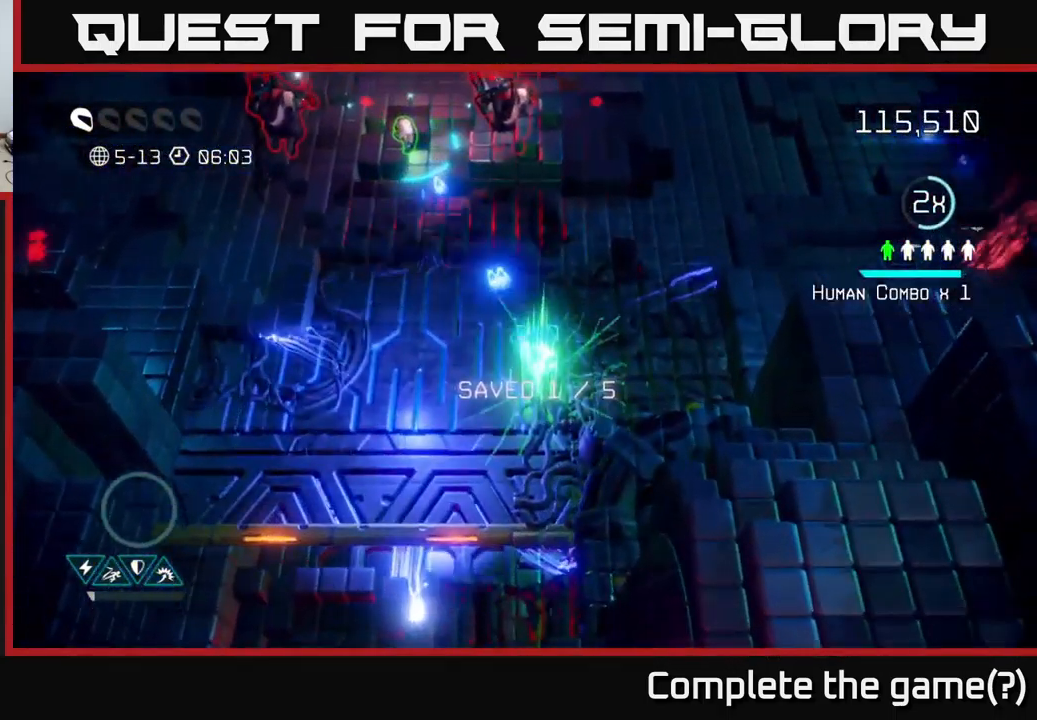
{"buttons": [], "left_stick": "up", "right_stick": "up", "events": [[484, "left_stick", "up"]]}
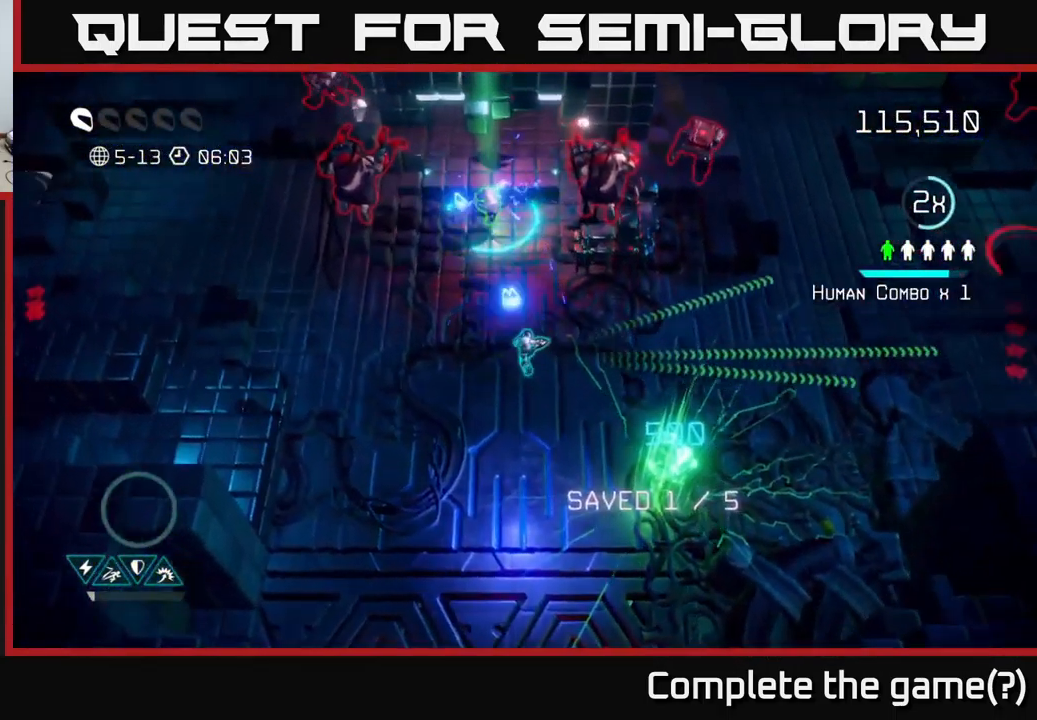
{"buttons": [], "left_stick": "up", "right_stick": "up-right", "events": [[34, "right_stick", "up-right"], [84, "left_stick", "up-left"], [284, "left_stick", "up"]]}
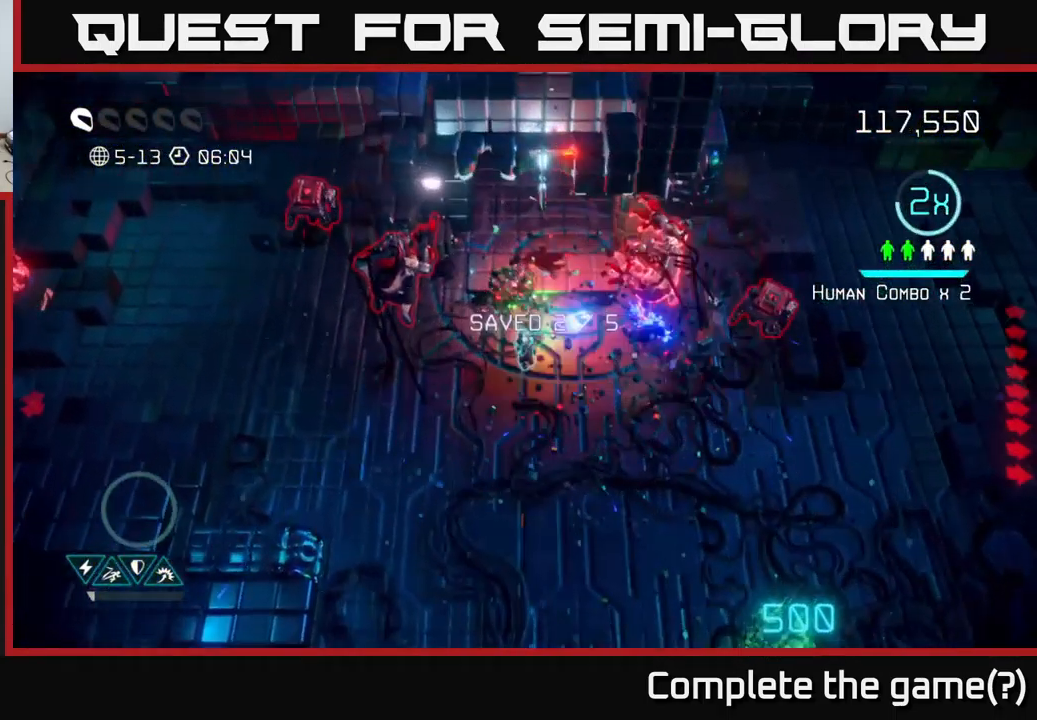
{"buttons": [], "left_stick": "down-right", "right_stick": "up-right", "events": [[184, "left_stick", "down-right"], [250, "L2", "down"], [317, "left_stick", "right"], [384, "L2", "up"], [434, "left_stick", "down-right"]]}
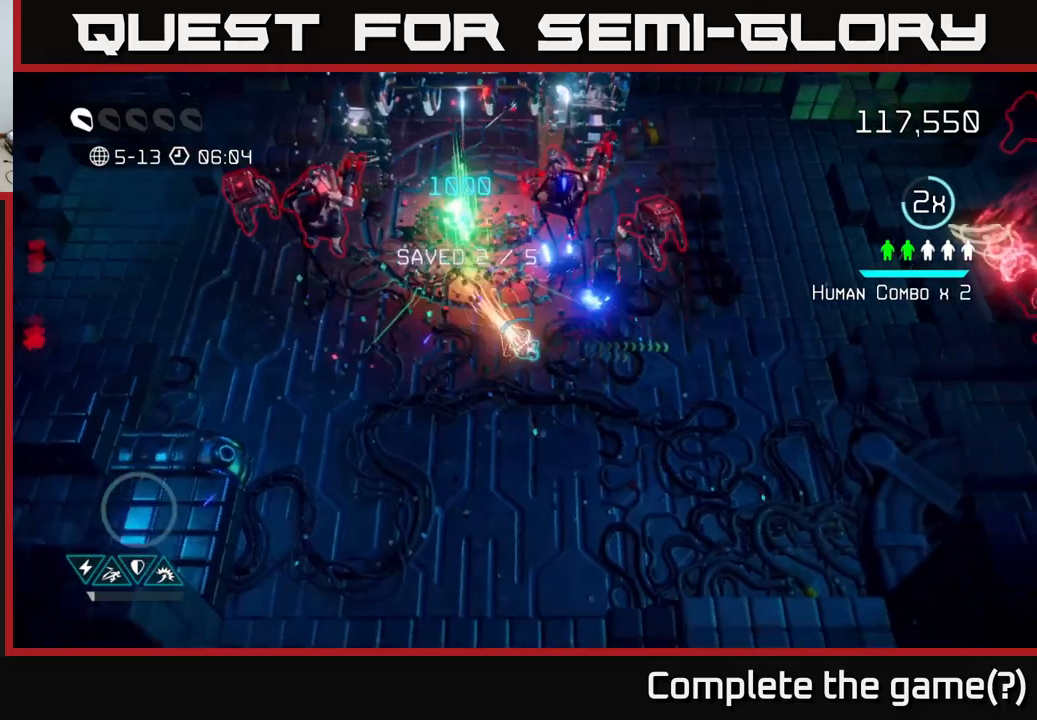
{"buttons": [], "left_stick": "down-right", "right_stick": "up", "events": [[83, "left_stick", "up-right"], [167, "left_stick", "up"], [283, "right_stick", "up"], [367, "left_stick", "down-right"]]}
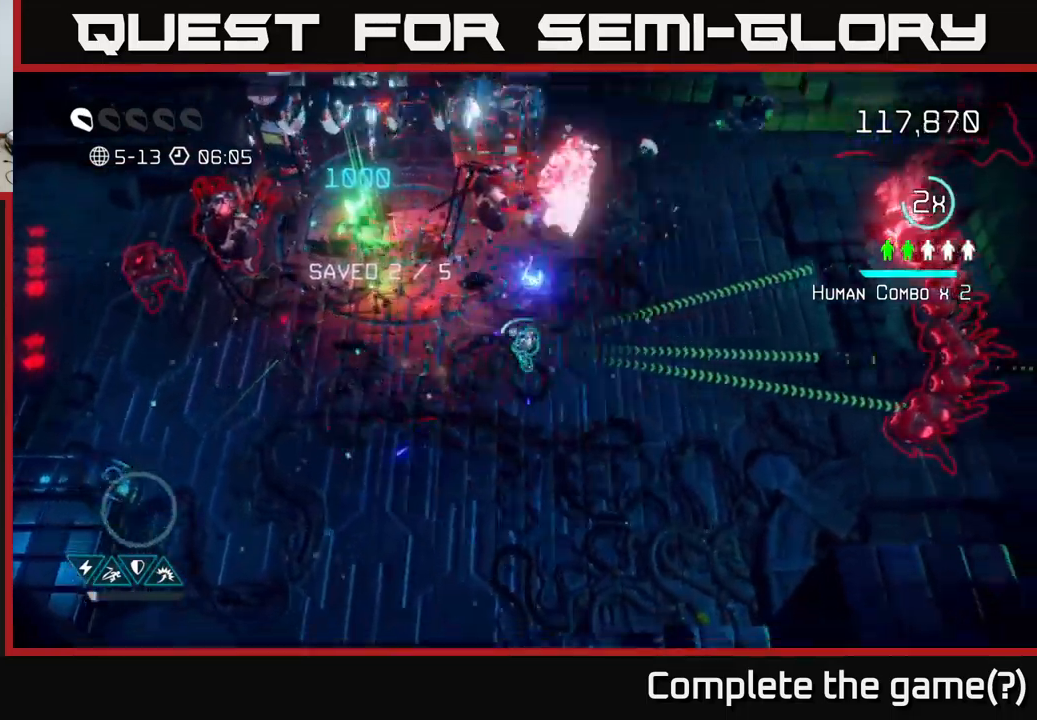
{"buttons": ["L2"], "left_stick": "up", "right_stick": "up", "events": [[200, "left_stick", "up"], [417, "L2", "down"]]}
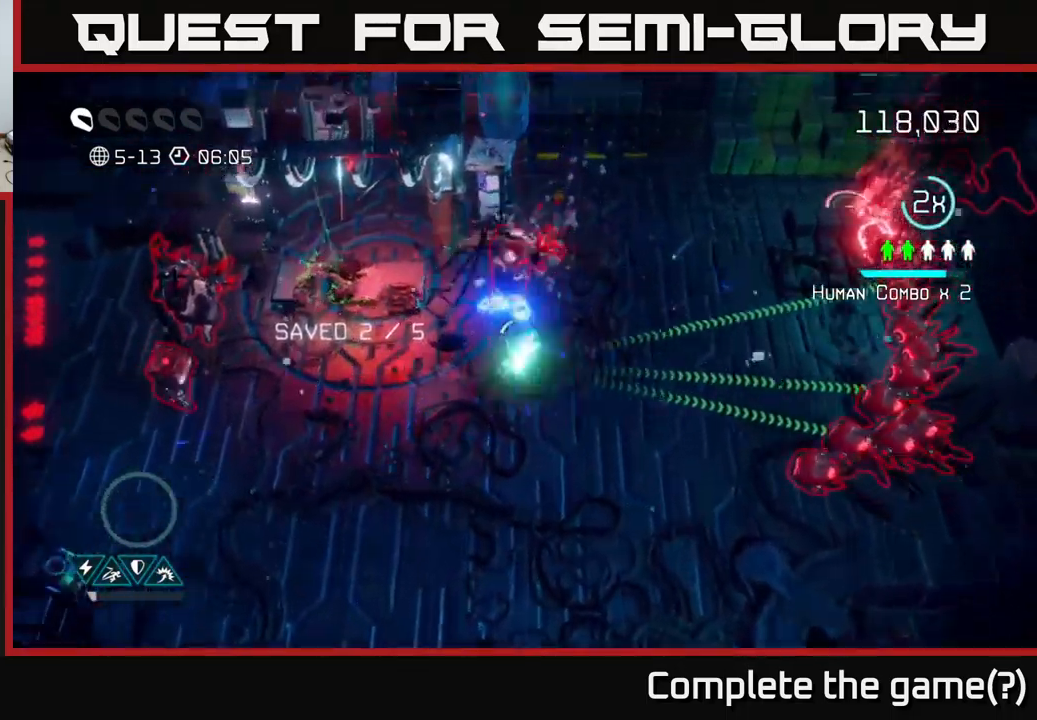
{"buttons": [], "left_stick": "right", "right_stick": "left", "events": [[17, "left_stick", "up-right"], [33, "L2", "up"], [333, "right_stick", "left"], [450, "left_stick", "right"]]}
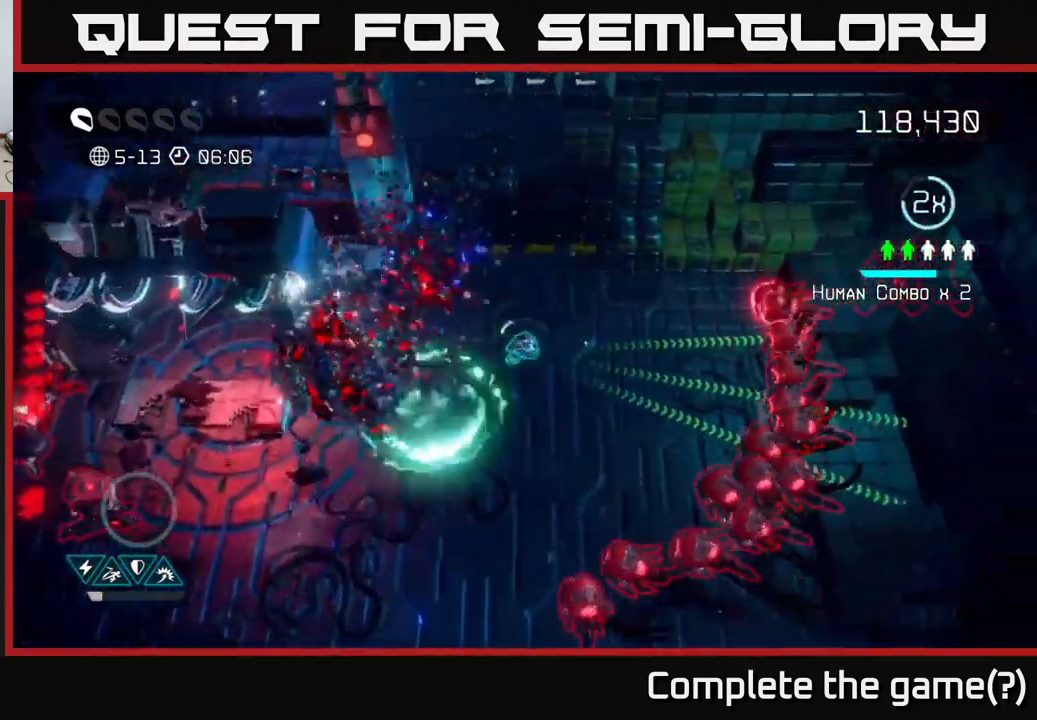
{"buttons": [], "left_stick": "down-left", "right_stick": "right", "events": [[50, "right_stick", "down"], [183, "left_stick", "down-left"], [400, "right_stick", "down-right"], [500, "right_stick", "right"]]}
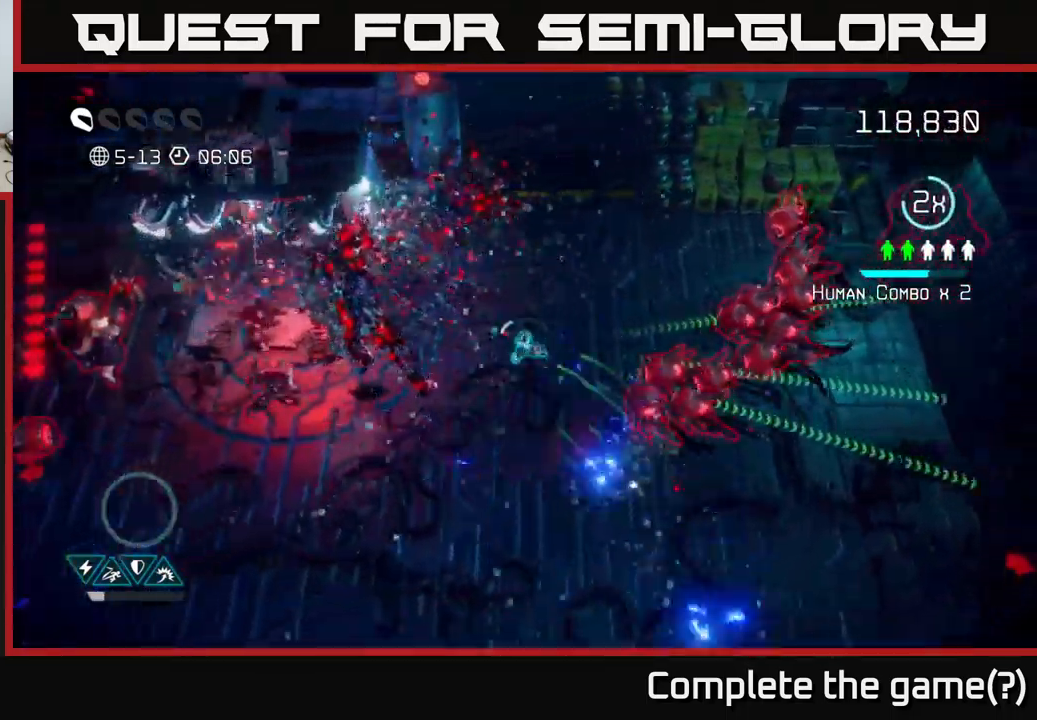
{"buttons": [], "left_stick": "right", "right_stick": "up-right", "events": [[50, "left_stick", "down"], [300, "right_stick", "up-right"], [500, "left_stick", "right"]]}
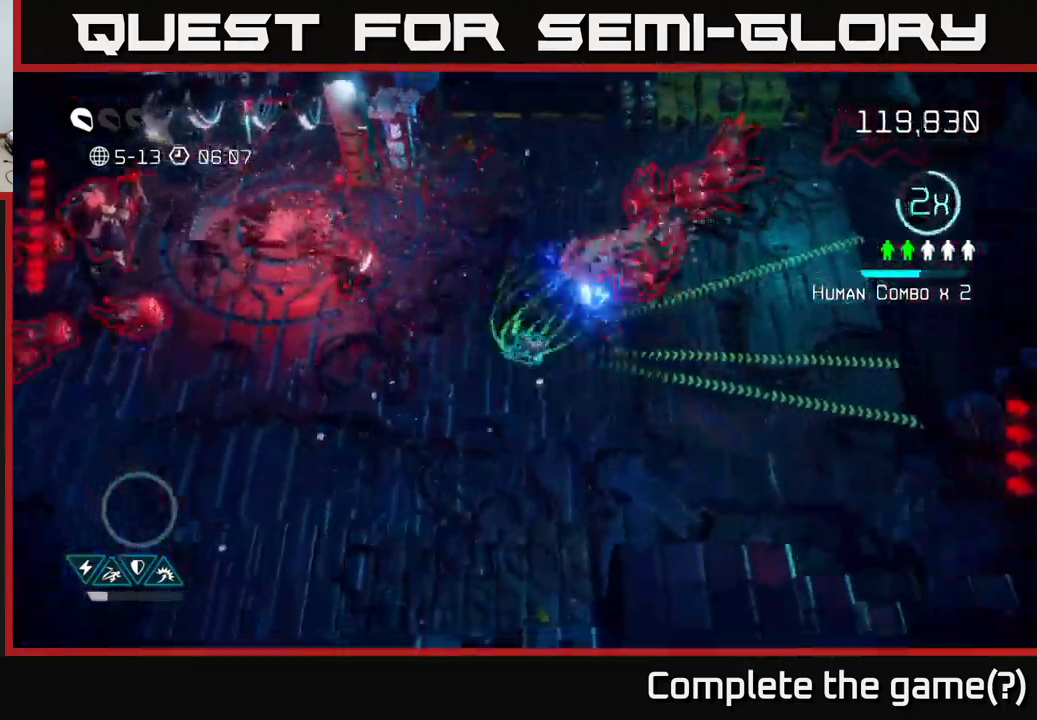
{"buttons": [], "left_stick": "up-right", "right_stick": "up-right", "events": [[200, "left_stick", "up-right"]]}
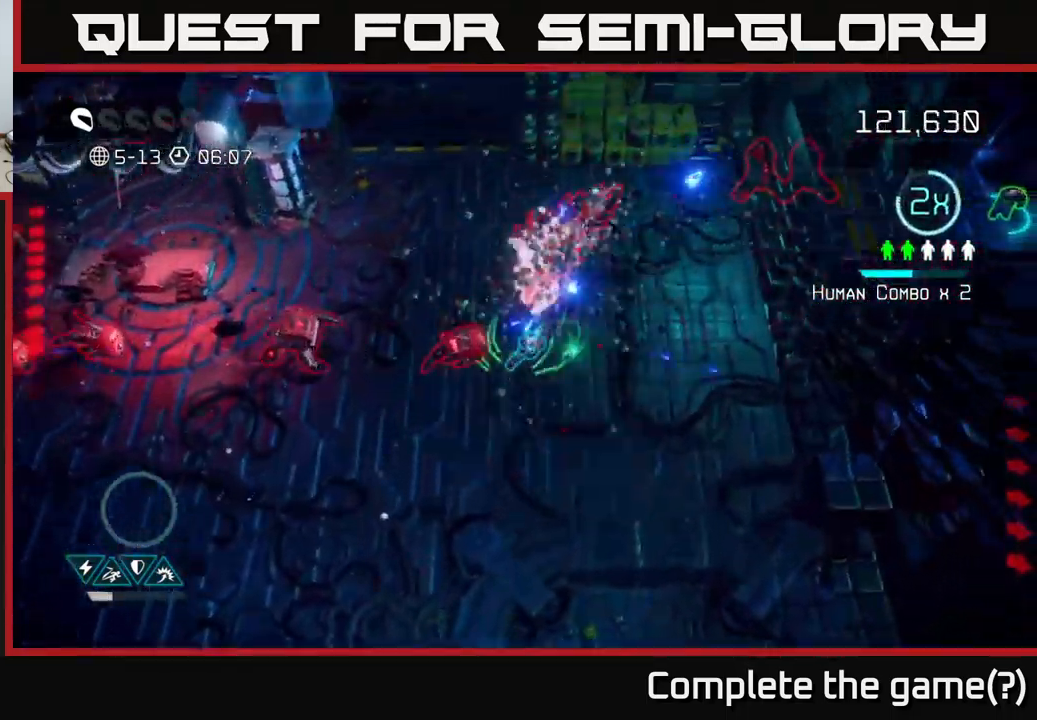
{"buttons": [], "left_stick": "up-right", "right_stick": "up-right", "events": [[50, "right_stick", "up"], [183, "right_stick", "up-right"]]}